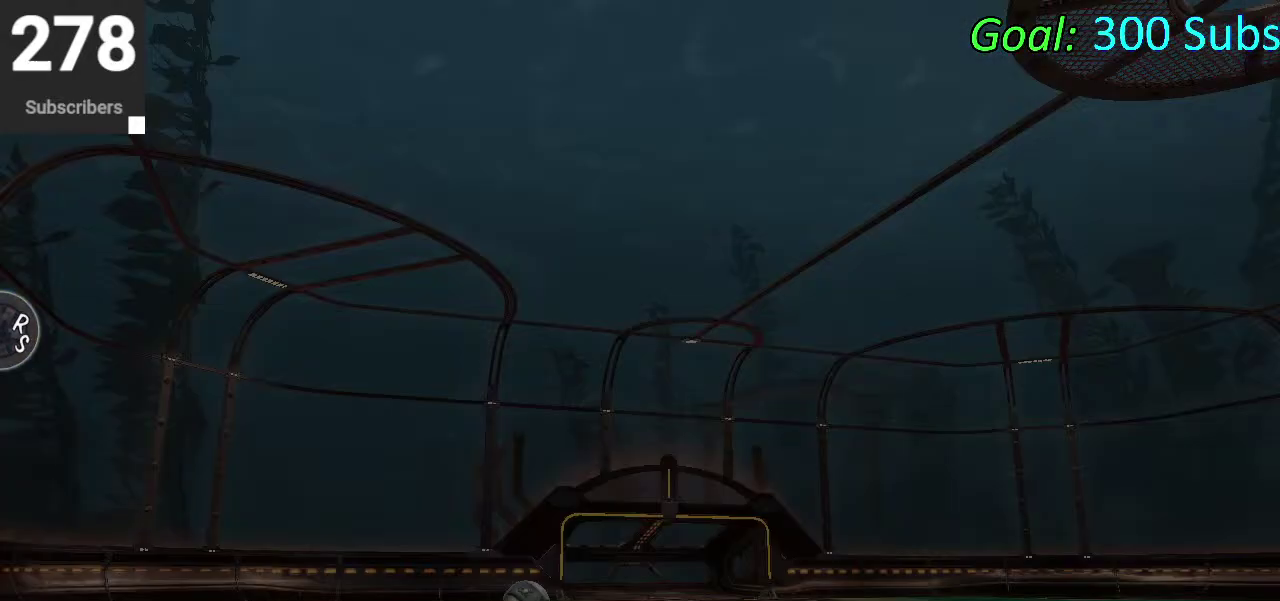
Gameplay with a controller (PlayStation layout); each line is a JSON object with the inputs held at the frame after it. "events" lists button and stick changes between this image and that frame as [ms after this image, input, new state], when the widget could be followed in between. Not read: R1.
{"buttons": [], "left_stick": "center", "right_stick": "center", "events": []}
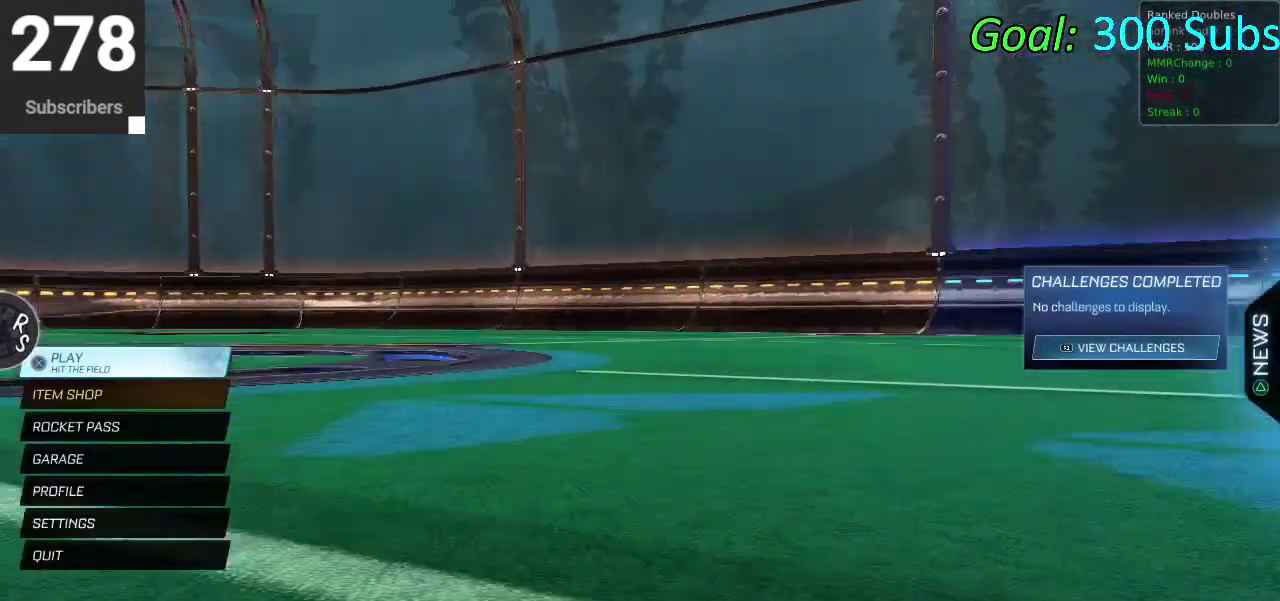
{"buttons": [], "left_stick": "center", "right_stick": "center", "events": []}
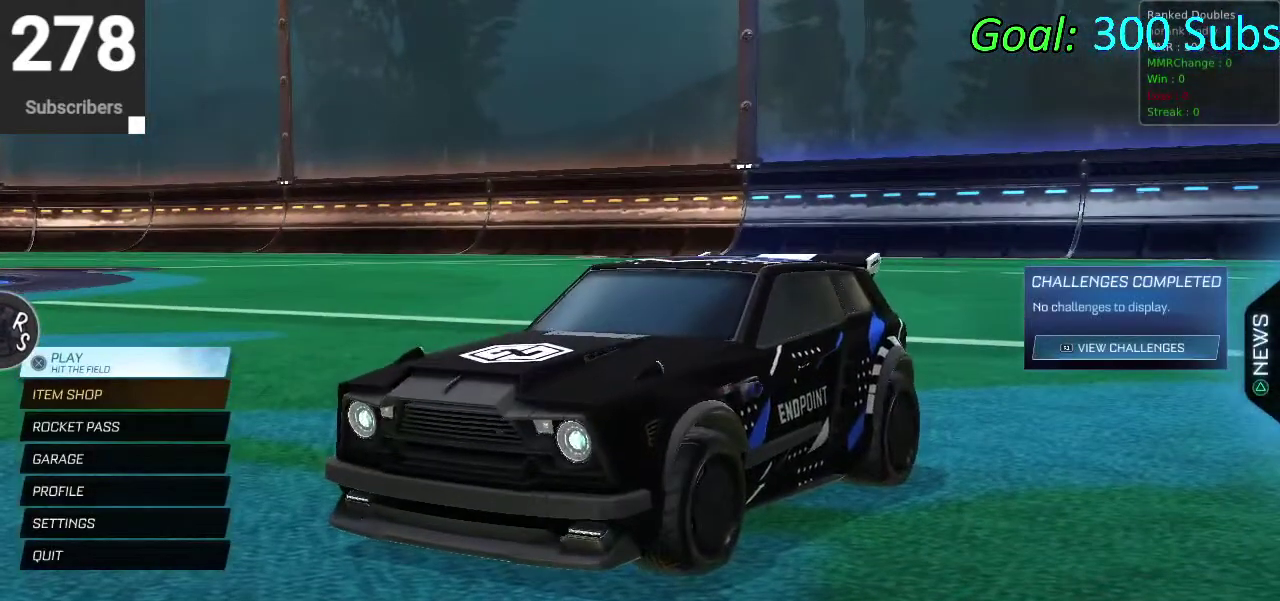
{"buttons": [], "left_stick": "center", "right_stick": "center", "events": []}
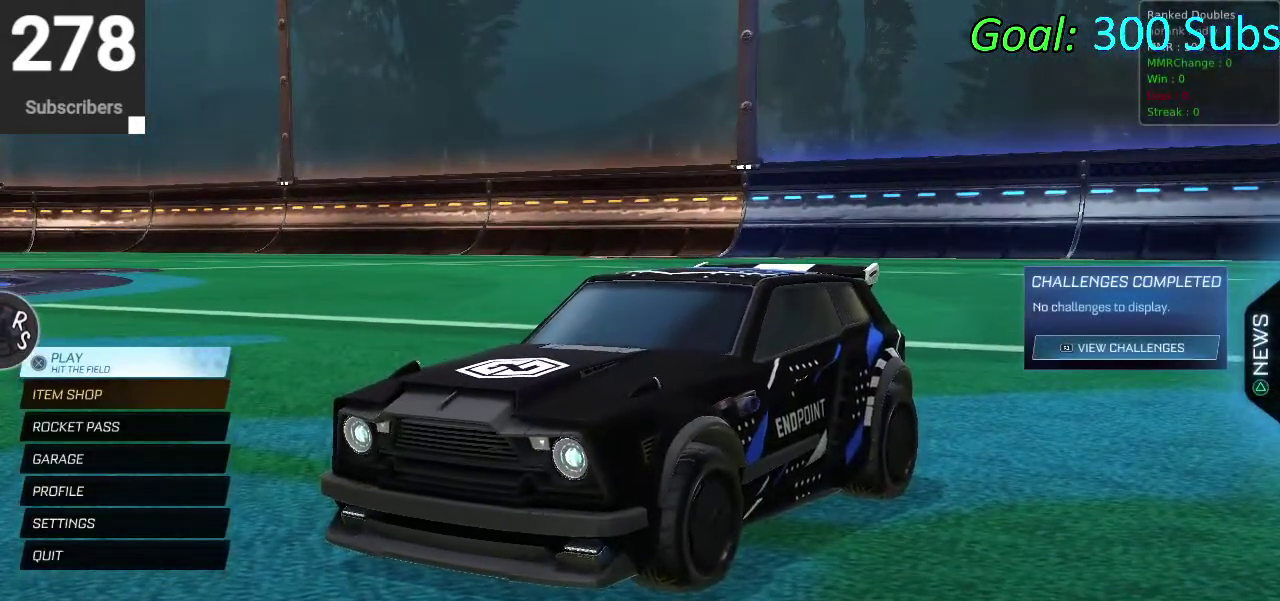
{"buttons": [], "left_stick": "center", "right_stick": "center", "events": []}
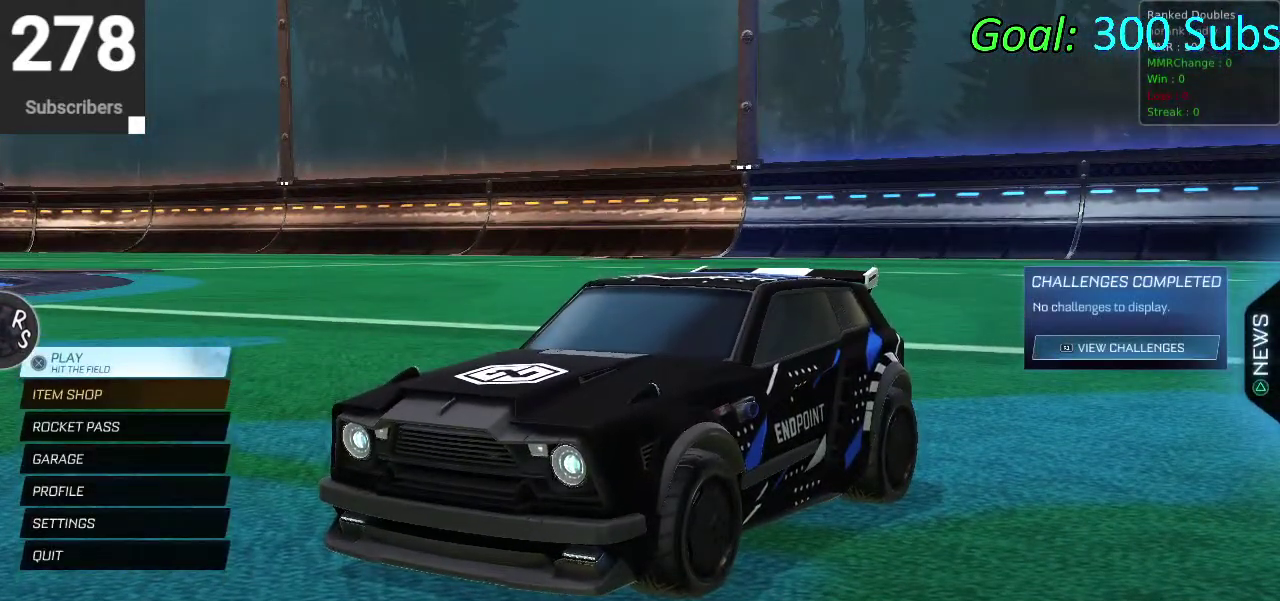
{"buttons": [], "left_stick": "center", "right_stick": "center", "events": []}
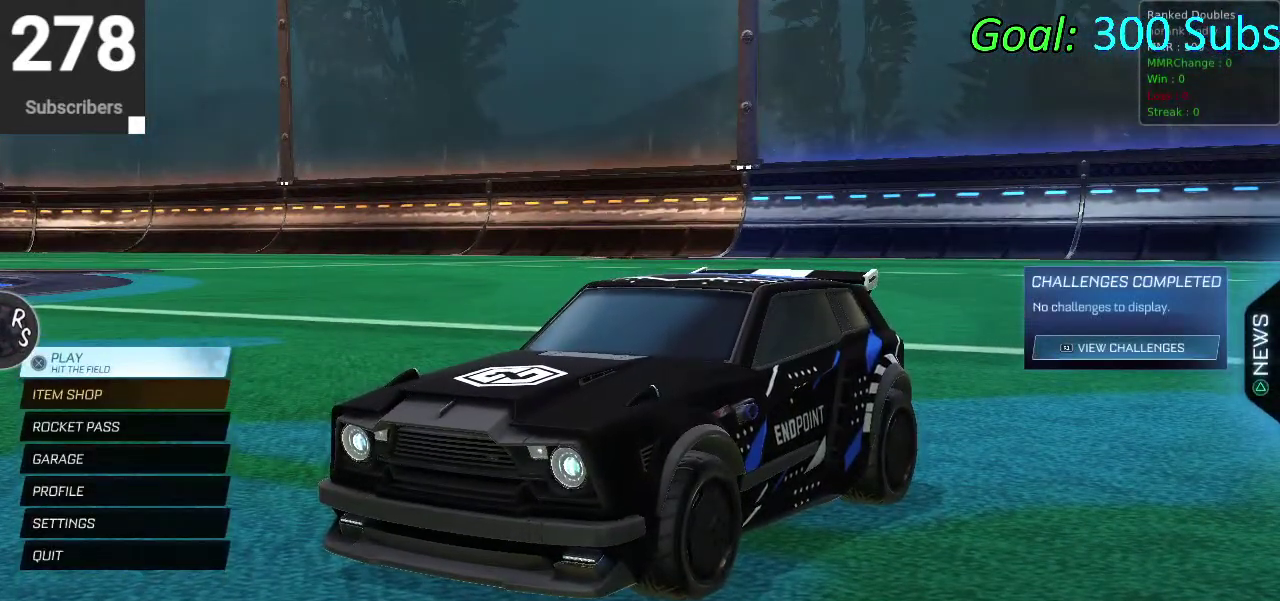
{"buttons": [], "left_stick": "center", "right_stick": "center", "events": []}
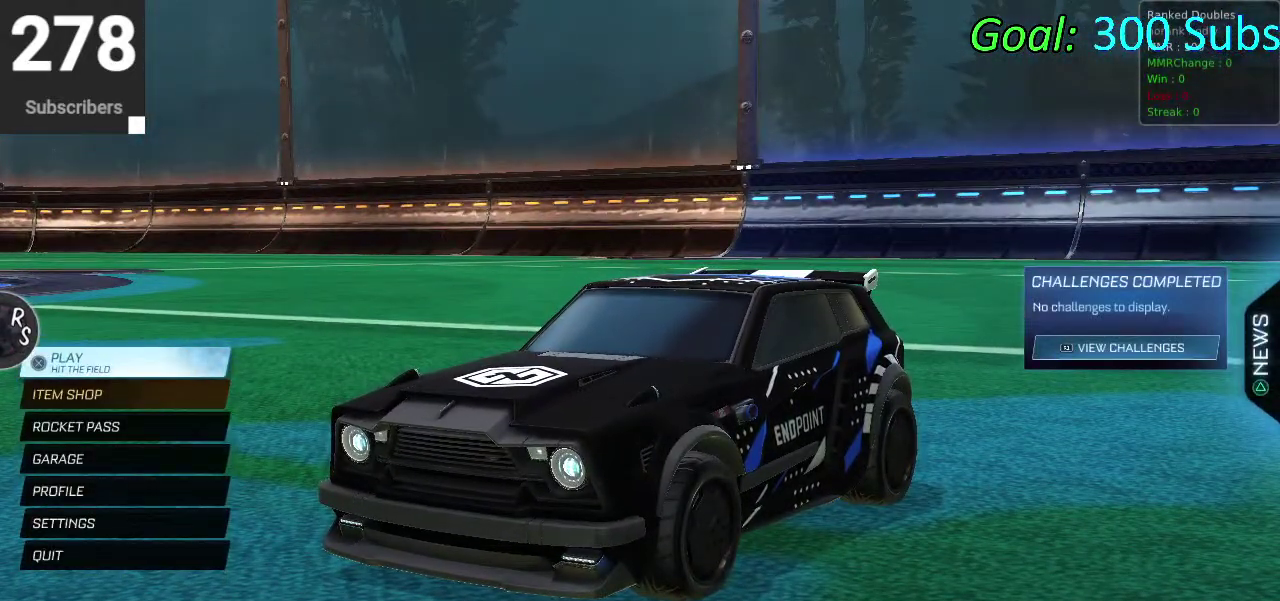
{"buttons": [], "left_stick": "center", "right_stick": "center", "events": []}
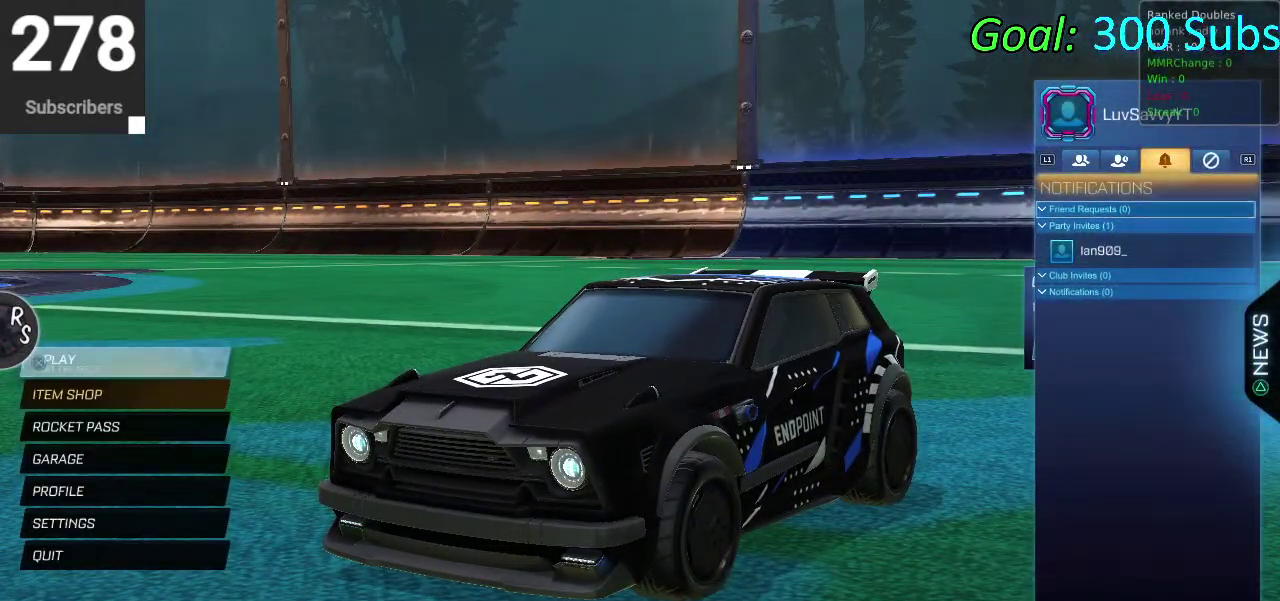
{"buttons": [], "left_stick": "center", "right_stick": "center", "events": []}
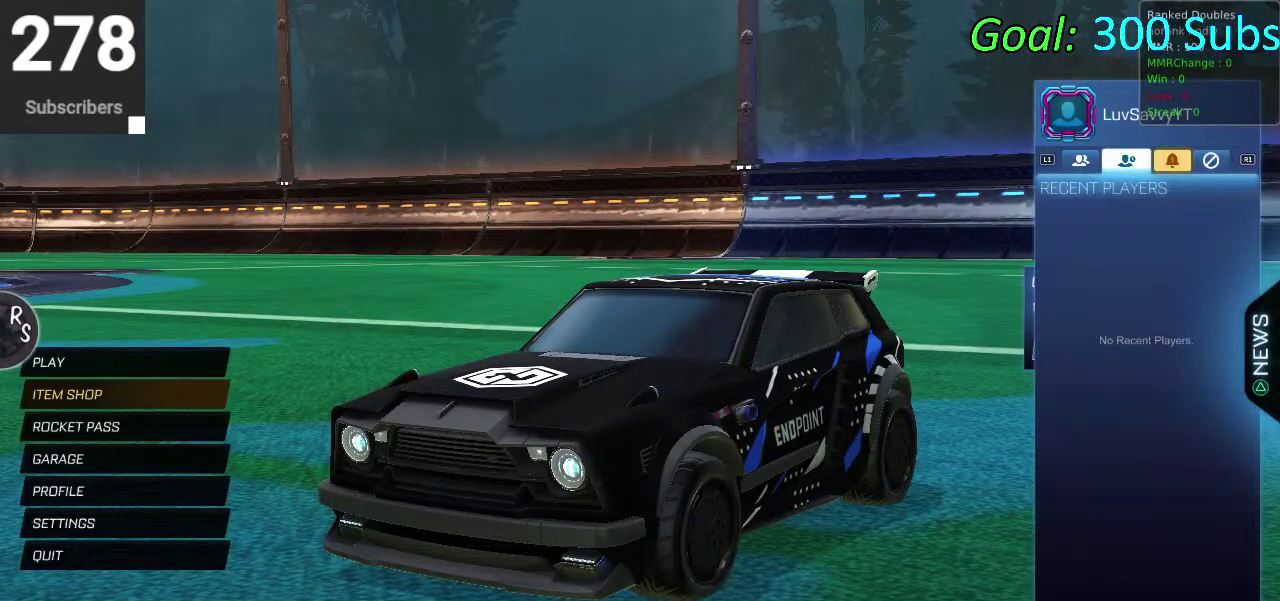
{"buttons": [], "left_stick": "down", "right_stick": "center", "events": [[400, "left_stick", "down"]]}
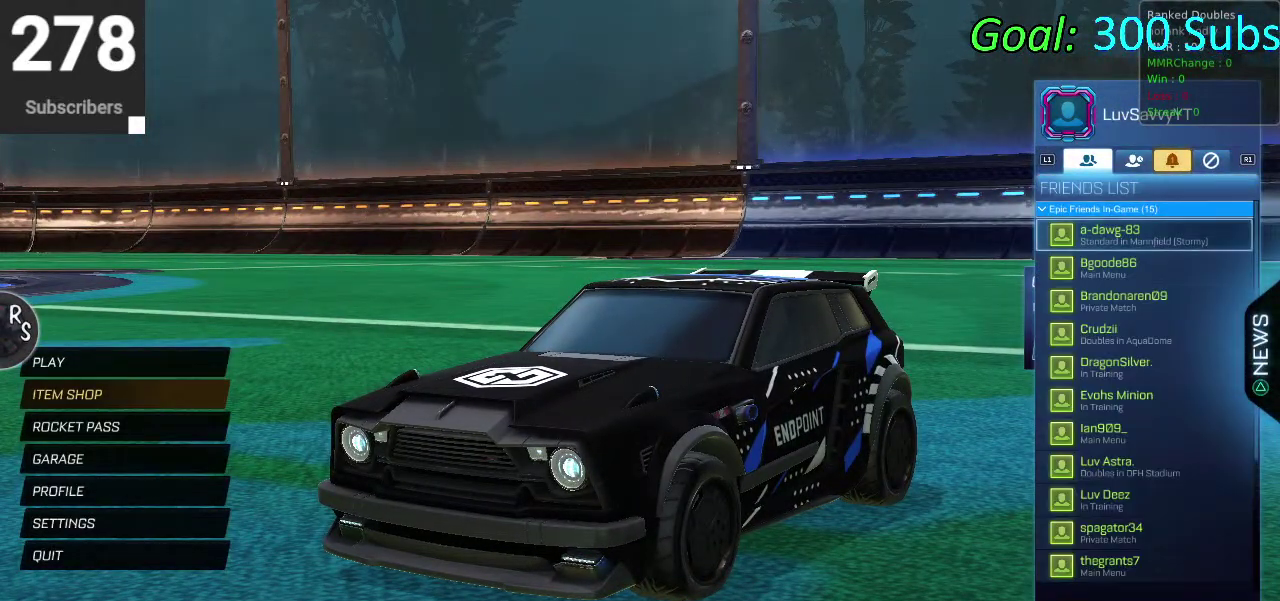
{"buttons": [], "left_stick": "down", "right_stick": "center", "events": []}
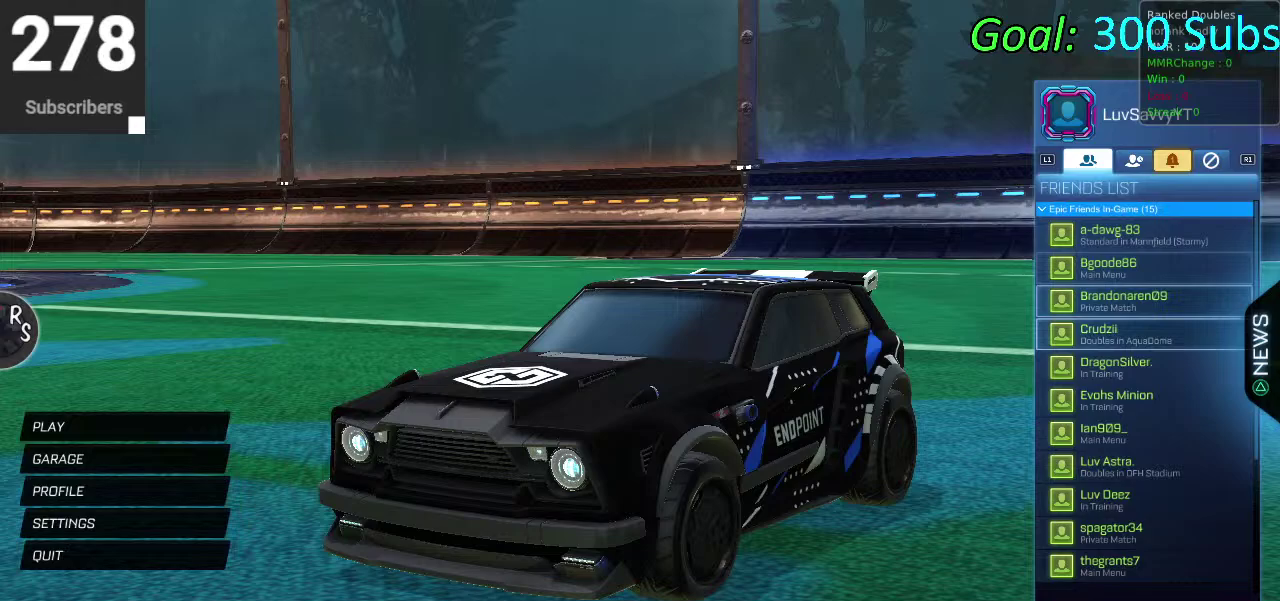
{"buttons": [], "left_stick": "center", "right_stick": "center", "events": [[283, "left_stick", "center"]]}
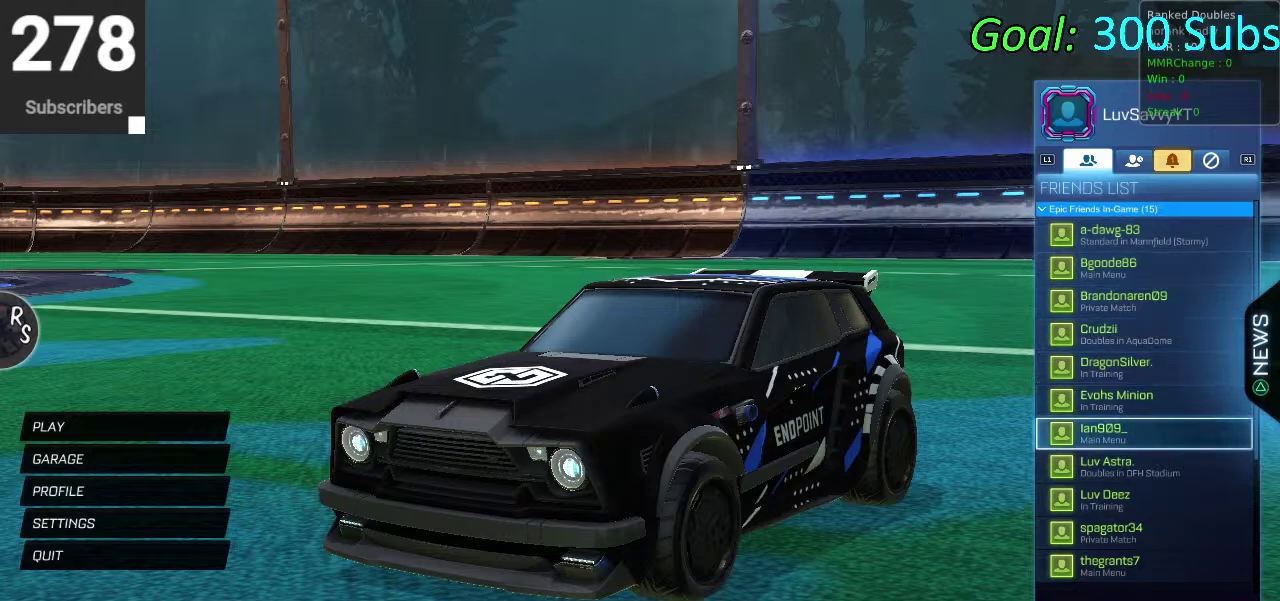
{"buttons": [], "left_stick": "center", "right_stick": "center", "events": [[117, "CROSS", "down"], [200, "CROSS", "up"], [300, "CROSS", "down"], [450, "CROSS", "up"]]}
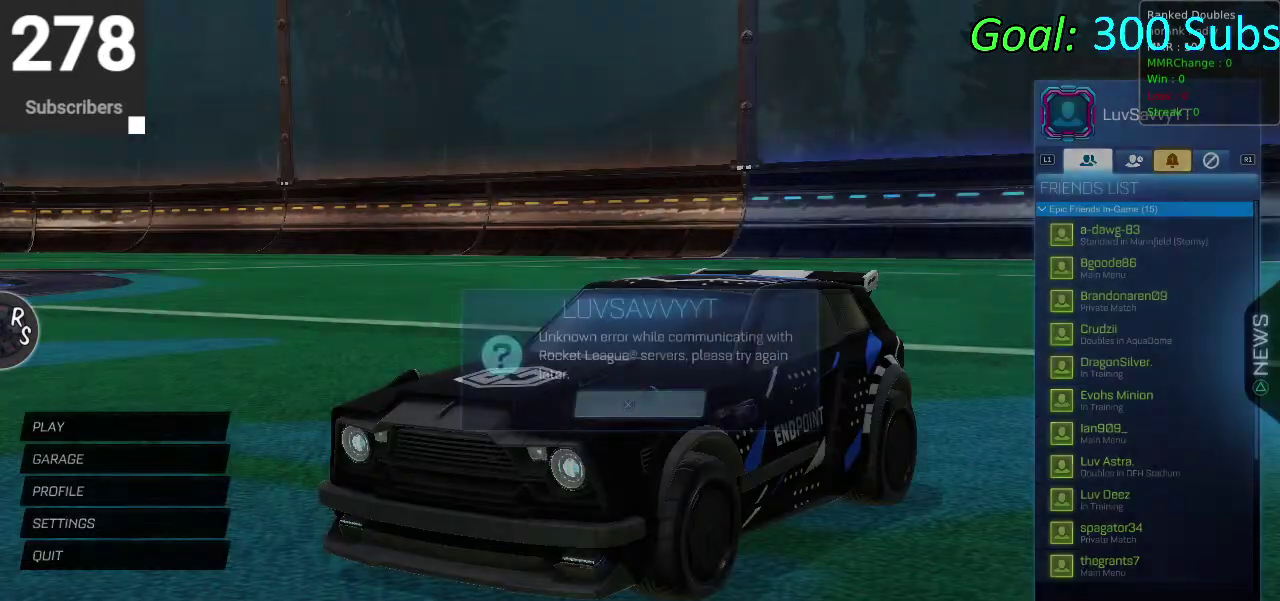
{"buttons": [], "left_stick": "center", "right_stick": "center", "events": []}
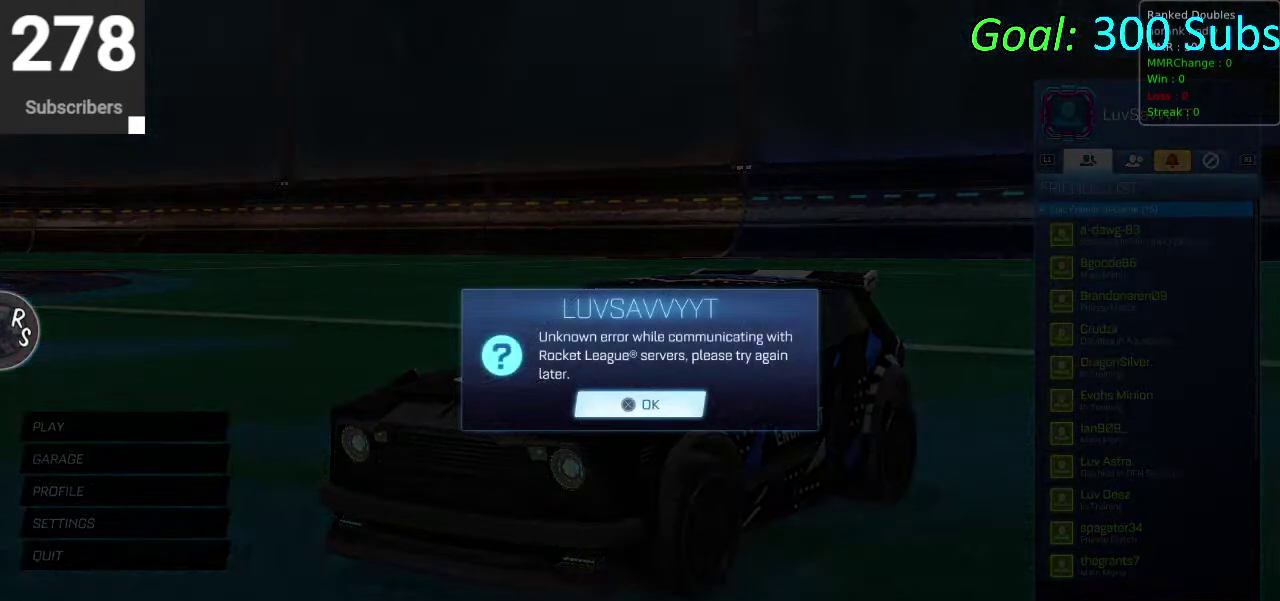
{"buttons": [], "left_stick": "center", "right_stick": "center", "events": [[67, "CROSS", "down"], [133, "CROSS", "up"], [317, "CROSS", "down"], [467, "CROSS", "up"]]}
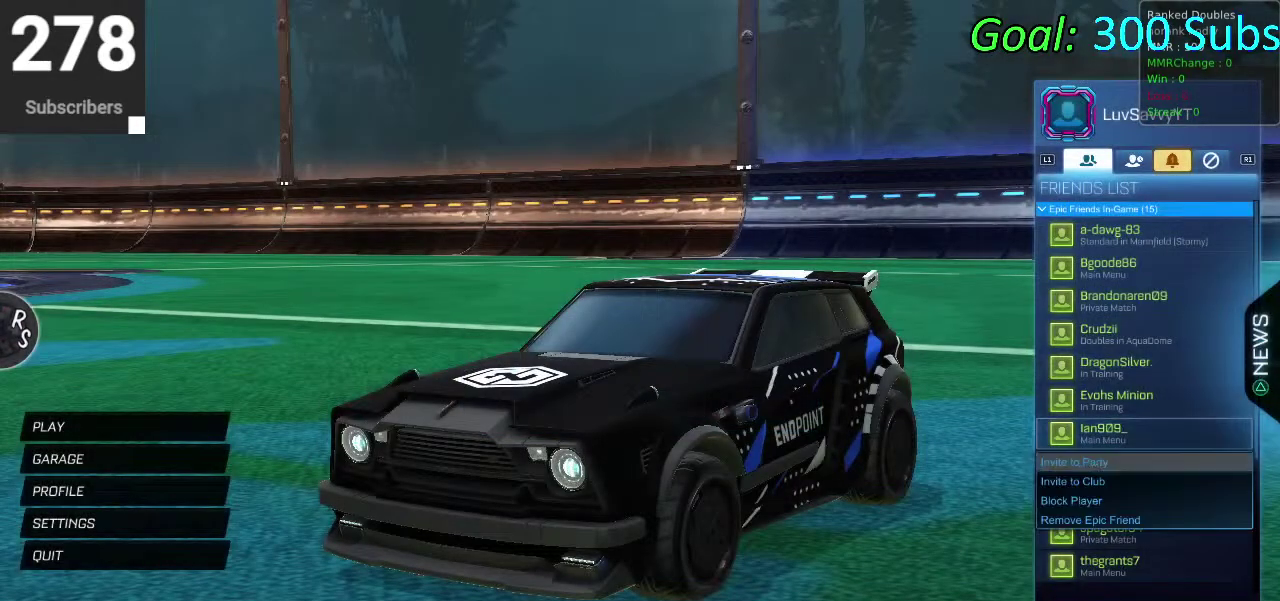
{"buttons": [], "left_stick": "center", "right_stick": "center", "events": [[150, "CROSS", "down"], [267, "CROSS", "up"]]}
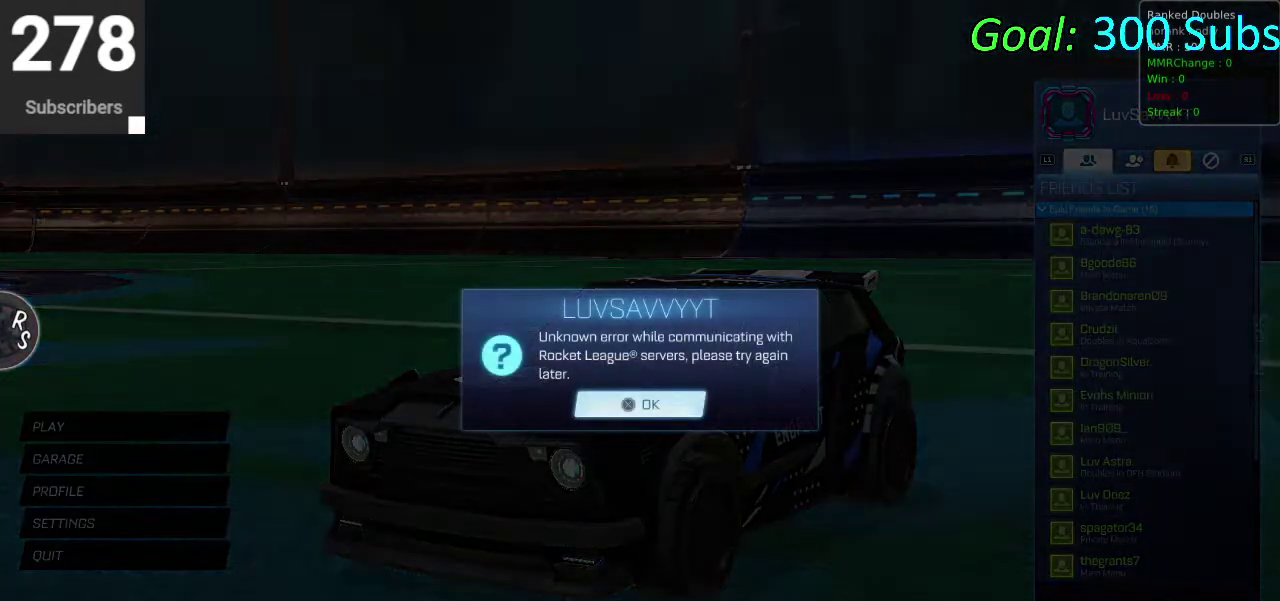
{"buttons": ["CROSS"], "left_stick": "center", "right_stick": "center", "events": [[400, "CROSS", "down"]]}
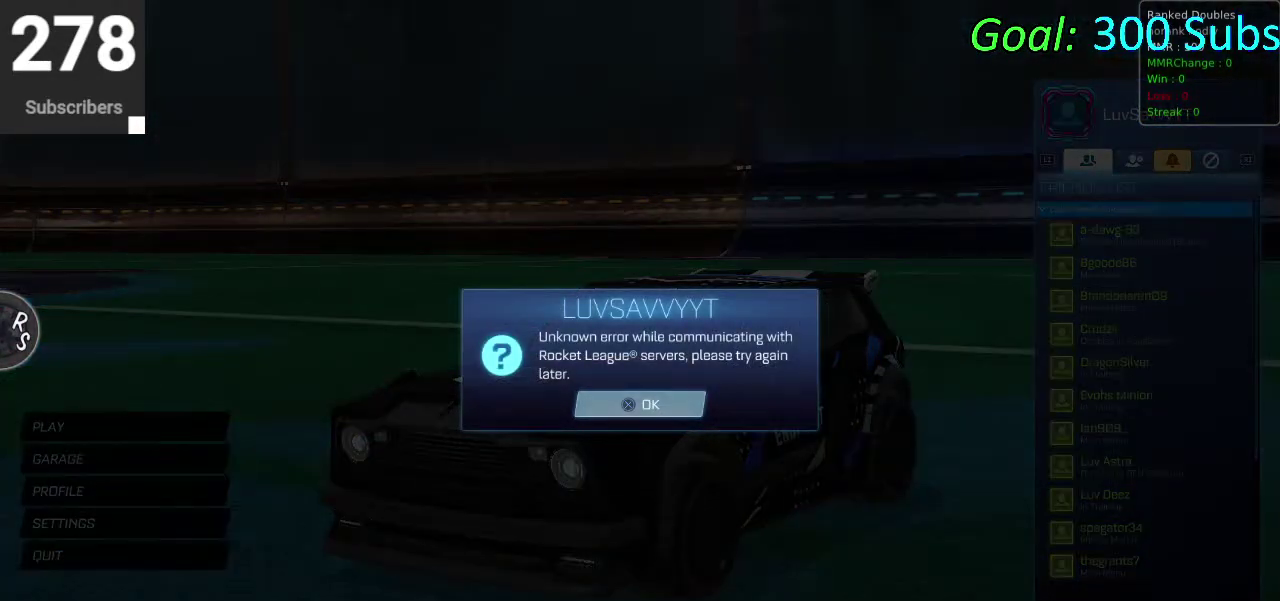
{"buttons": [], "left_stick": "center", "right_stick": "center", "events": [[50, "CROSS", "up"]]}
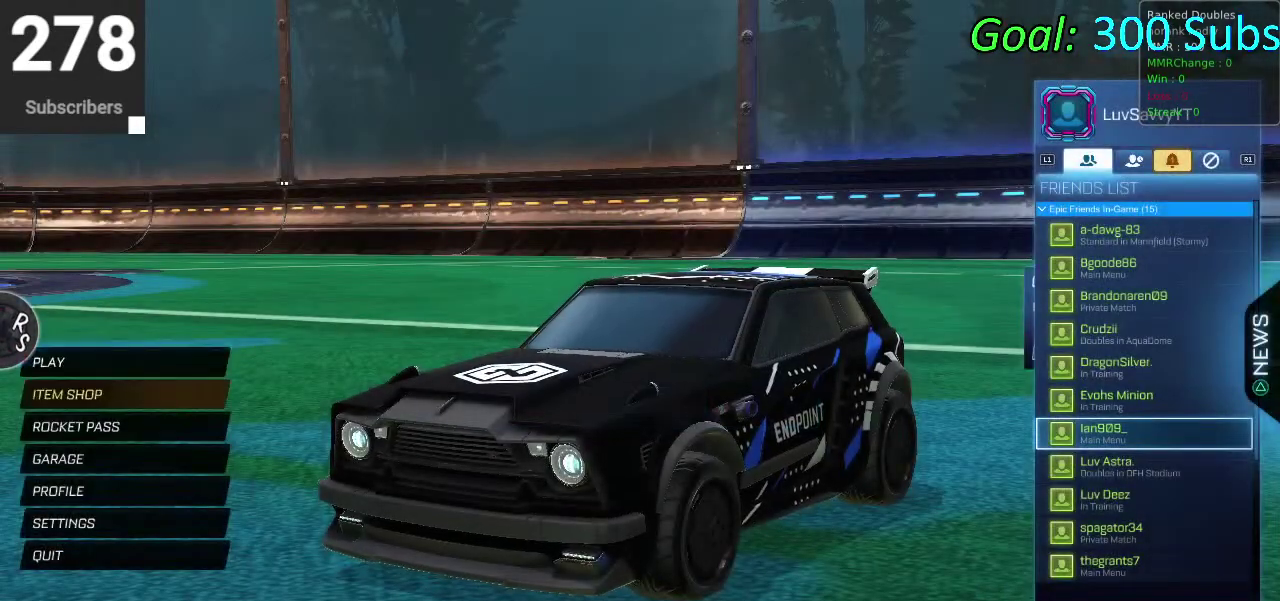
{"buttons": [], "left_stick": "center", "right_stick": "center", "events": [[50, "CIRCLE", "down"], [167, "CIRCLE", "up"]]}
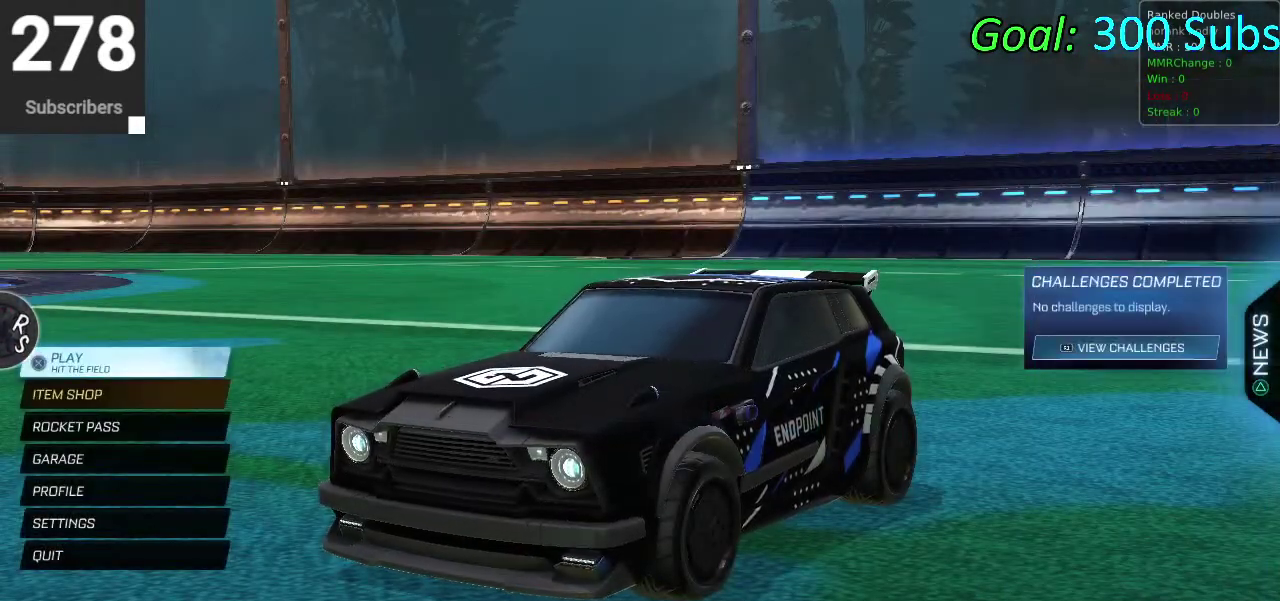
{"buttons": [], "left_stick": "center", "right_stick": "center", "events": []}
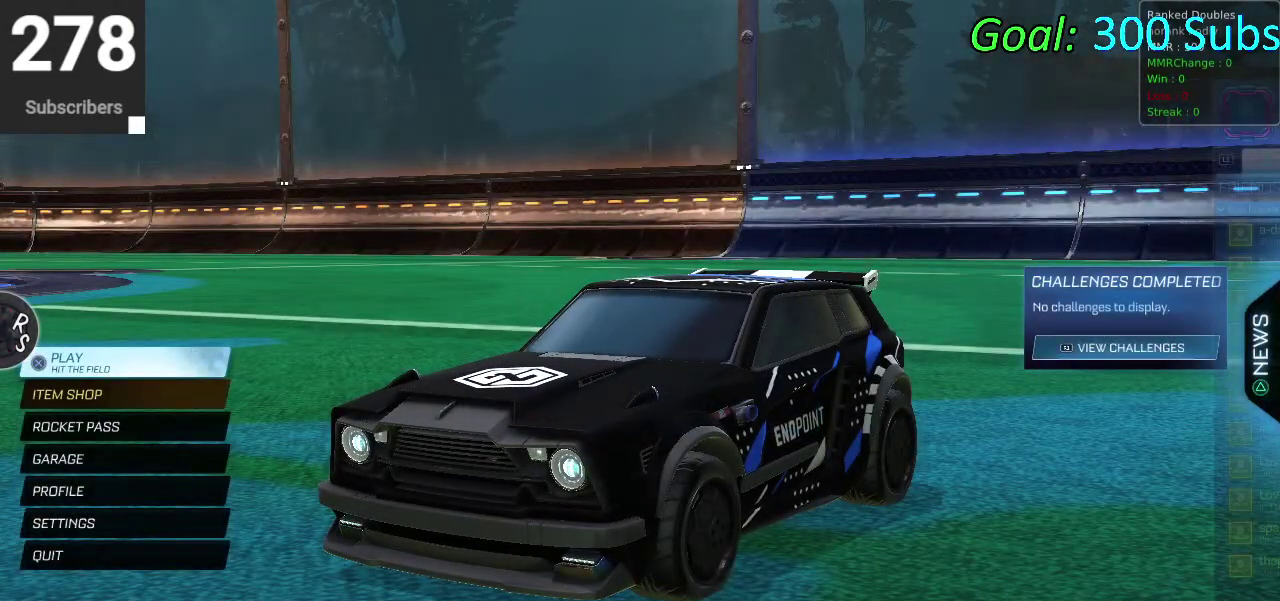
{"buttons": [], "left_stick": "center", "right_stick": "center", "events": []}
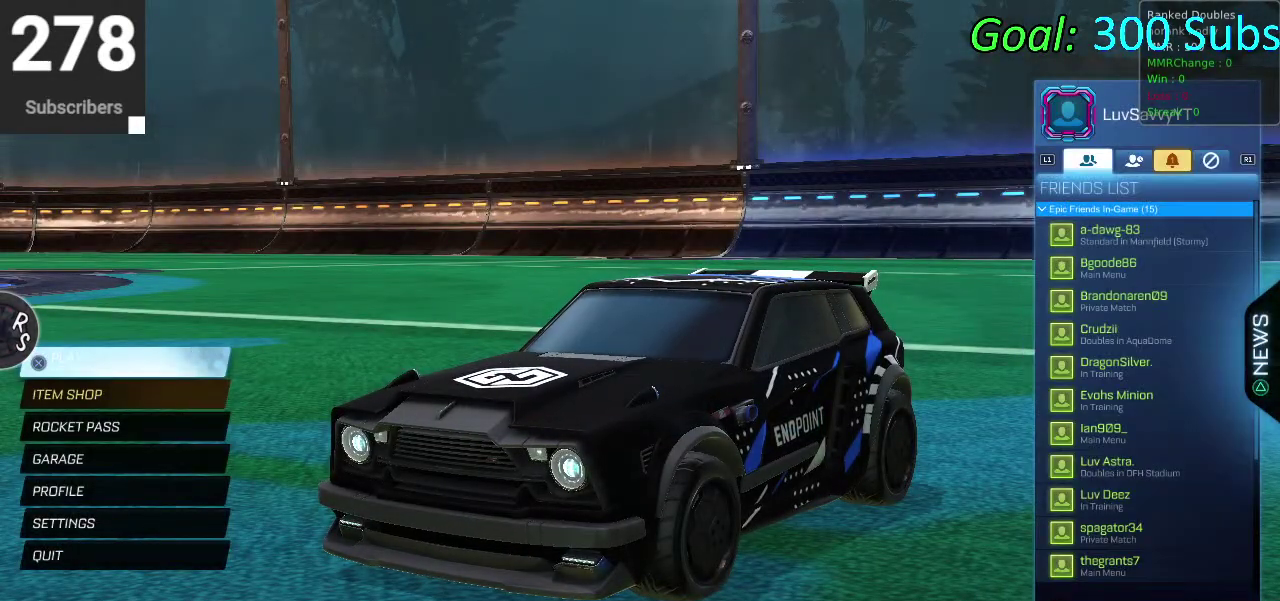
{"buttons": [], "left_stick": "center", "right_stick": "center", "events": [[83, "DPAD_DOWN", "down"], [450, "DPAD_DOWN", "up"]]}
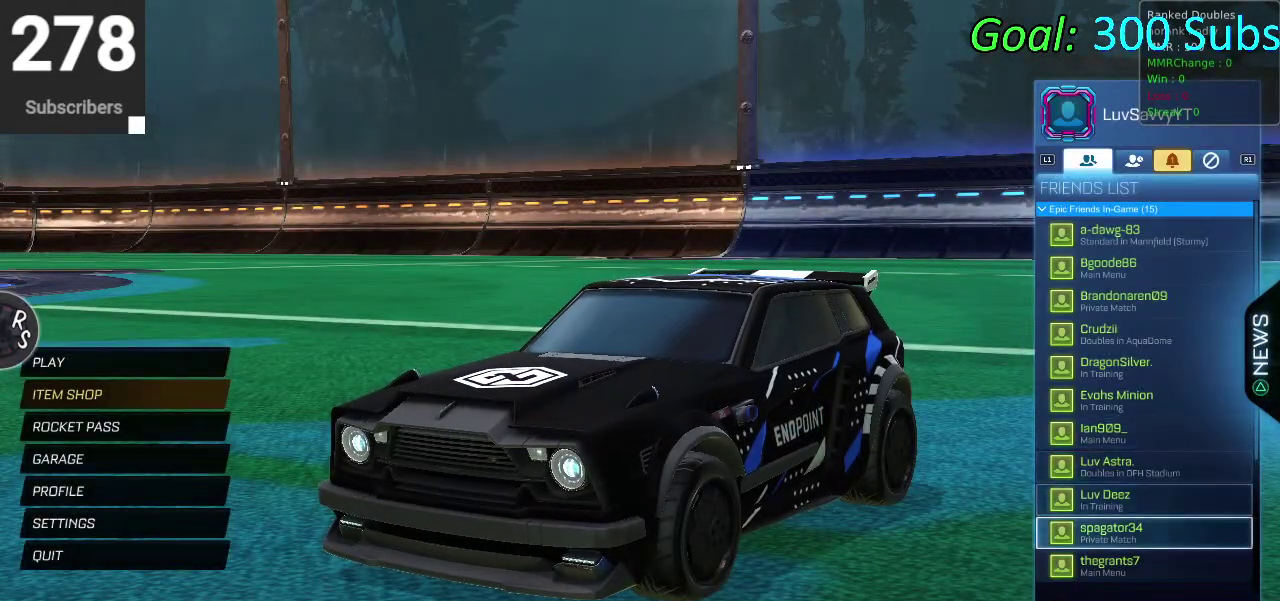
{"buttons": ["DPAD_UP"], "left_stick": "center", "right_stick": "center", "events": [[33, "DPAD_UP", "down"], [333, "DPAD_UP", "up"], [417, "DPAD_UP", "down"]]}